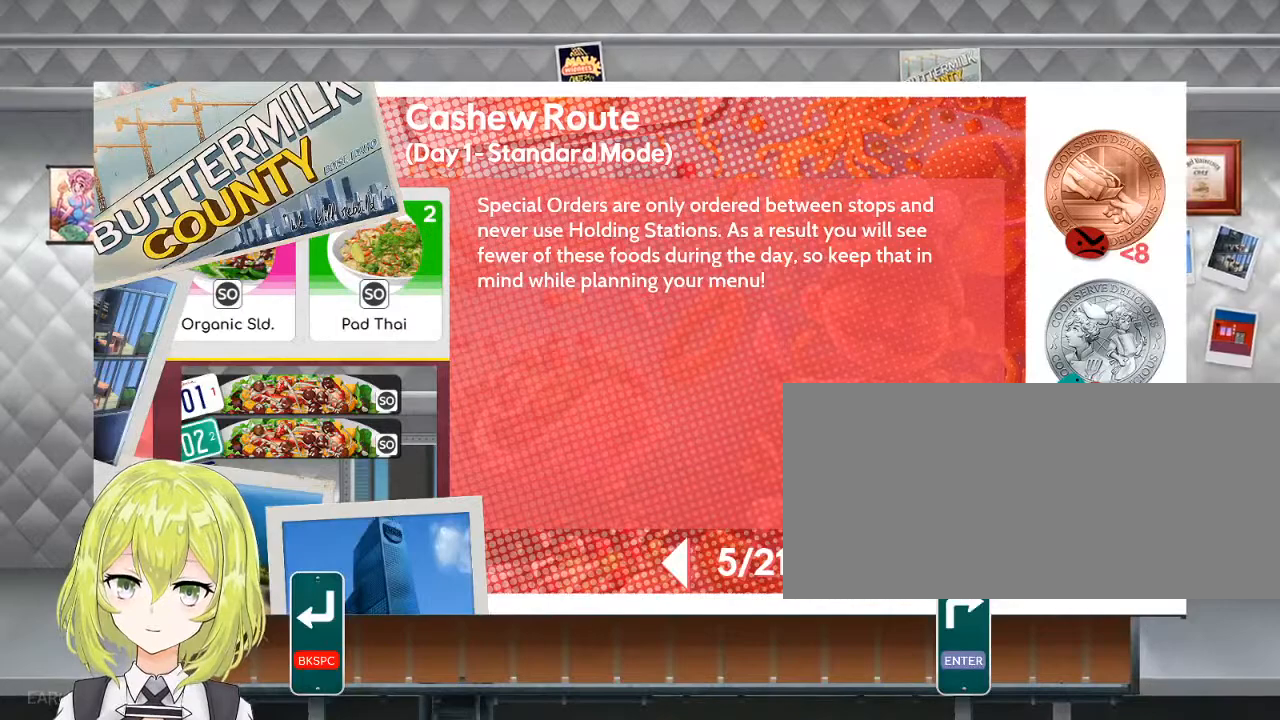
Gameplay with keyboard; each line is a JSON object with the keys held at the frame after it. "events" lists presses ("down") and releases ("up") of "0", "1", "2", "3", "4", "5", "6", "7", "8", "9", "a", "alt_l", "alt_r", "b", "backslash", "backspace", "c", "caps_lock", "comma", "ctrl_l", "ctrl_r", "d", "down", "e", "equals", "escape", "f", "f1", "f10", "f11", "f12", "f2", "f3", "f4", "f5", "f6", "f7", "f8", "f9", "g", "h", "i", "j", "k", "l", "lbracket", "left", "m", "minus", "n", "o", "p", "q", "quote", "r", "rbracket", "return", "right", "s", "shift_l", "shift_r", "space", "super", "t", "tab", "tilde", "u", "up", "v", "w", "x", "y" and "z" between this image and that frame as [ms after this image, input, new state], when the widget could be followed in between. No other keys are recorded. Mouse input is not recorded.
{"keys": ["return"], "events": [[466, "return", "down"]]}
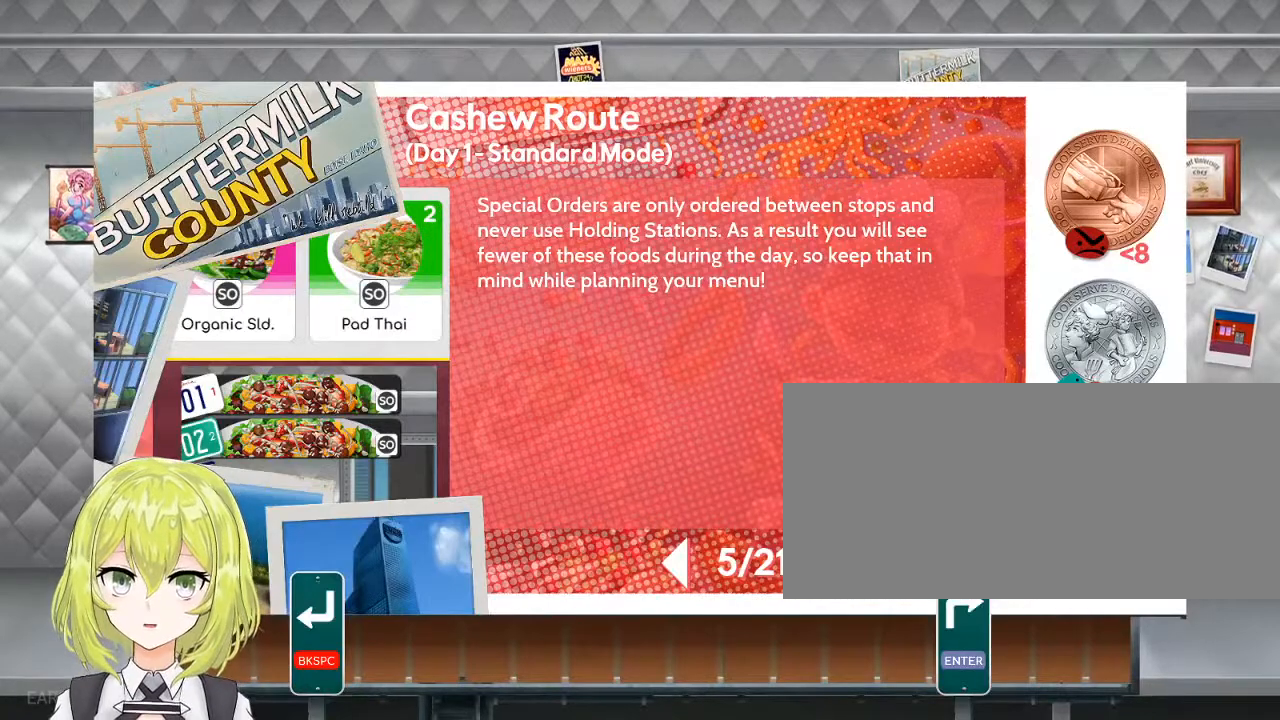
{"keys": [], "events": [[66, "return", "up"]]}
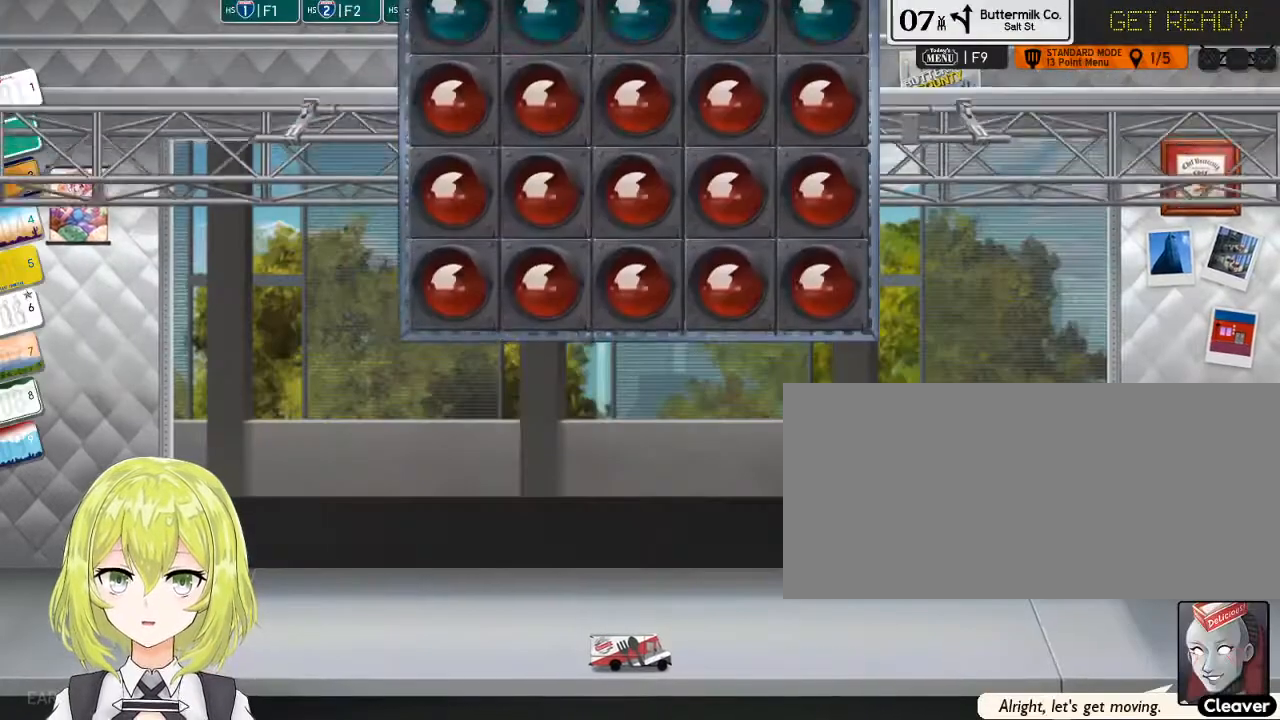
{"keys": [], "events": []}
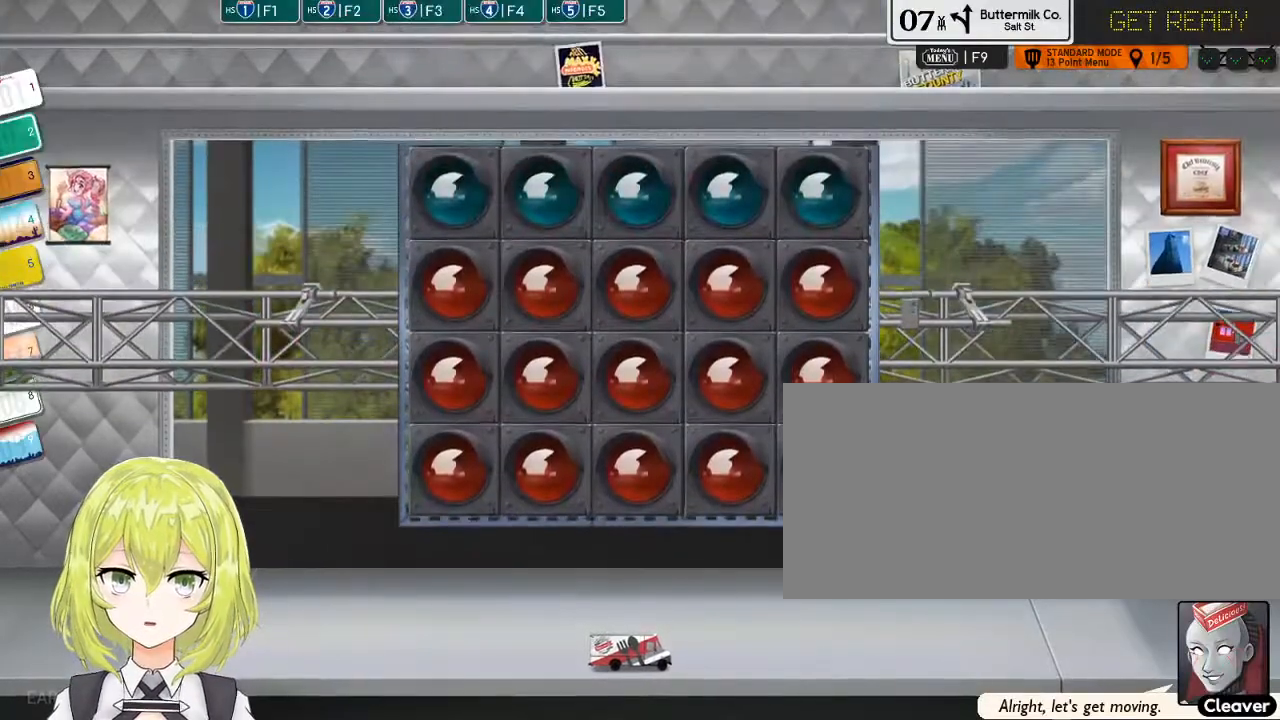
{"keys": [], "events": []}
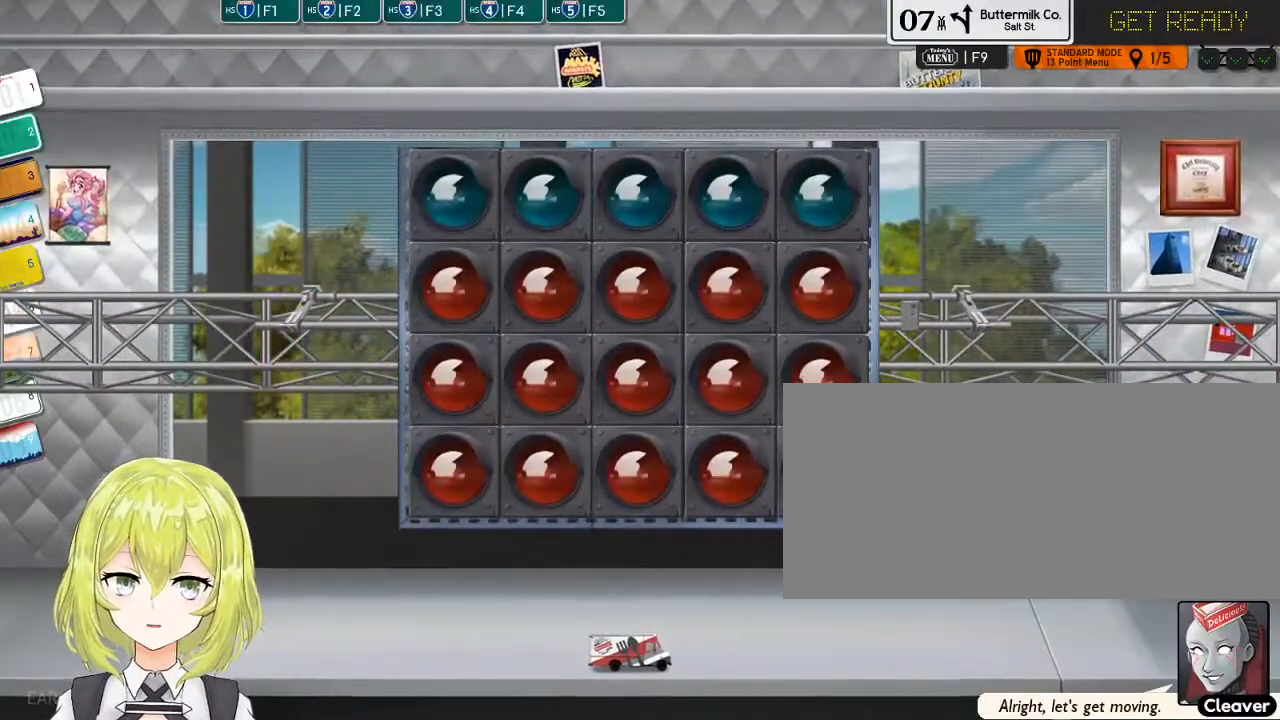
{"keys": [], "events": []}
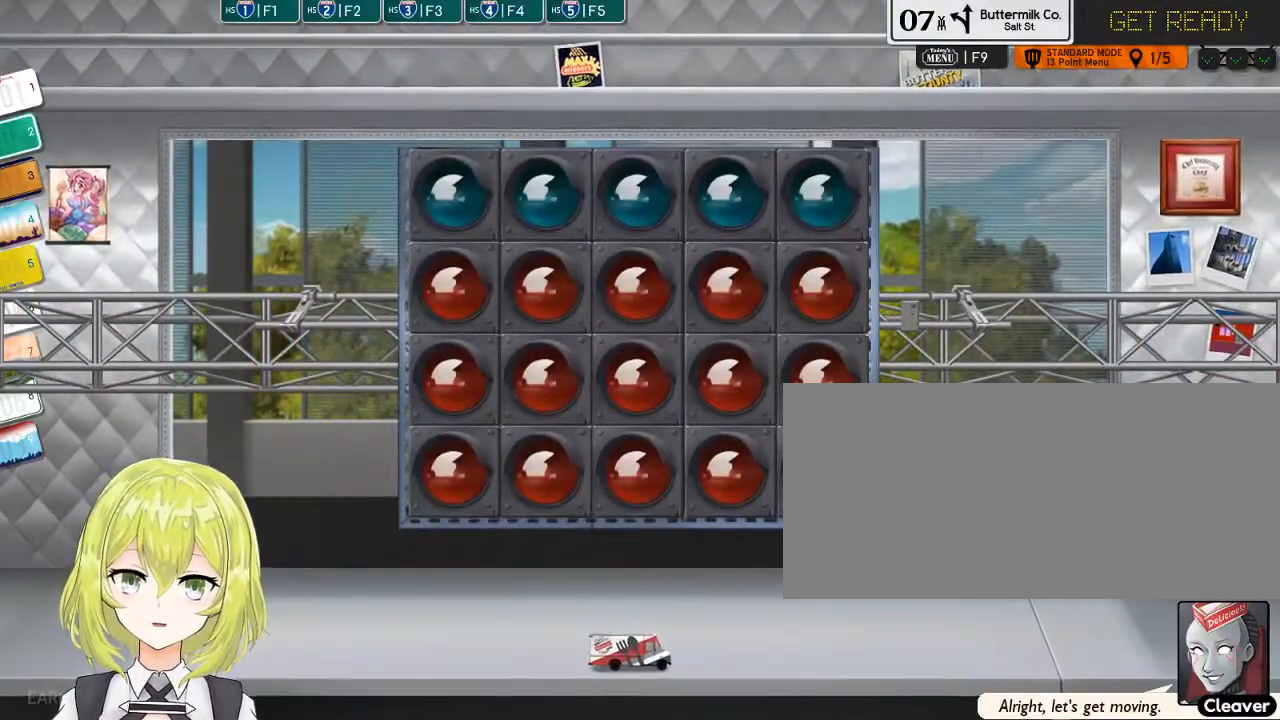
{"keys": [], "events": []}
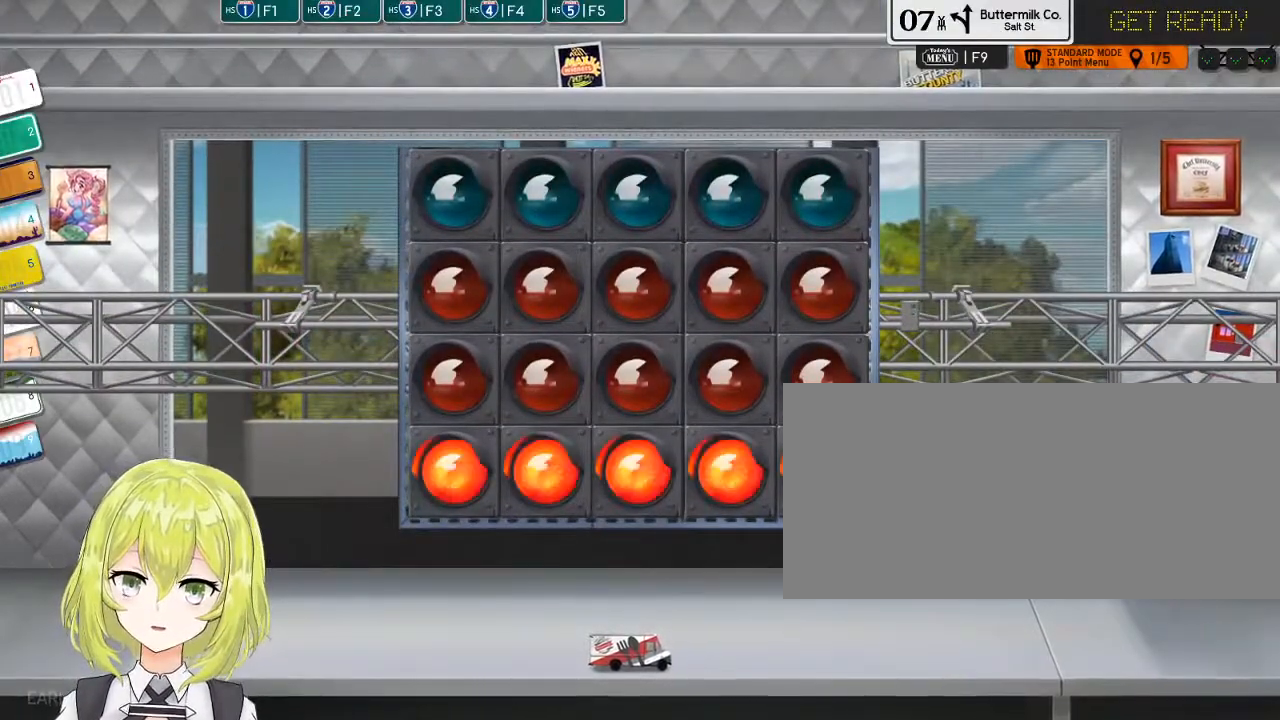
{"keys": [], "events": []}